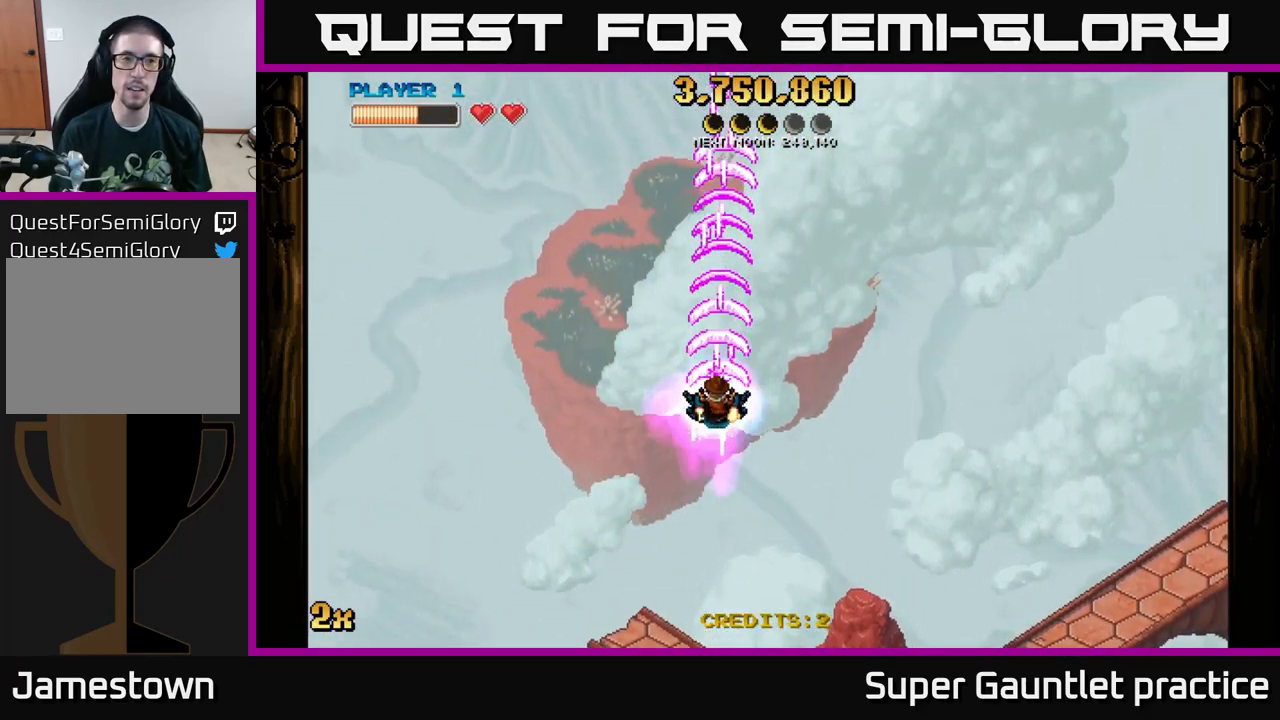
Gameplay with a controller (Xbox layout); each line is a JSON object with the inputs held at the frame after it. "events" lists button and stick changes between this image and that frame as [ms after this image, input, new state], when the widget could be followed in between. Not read: right_stick.
{"buttons": ["A"], "left_stick": "down", "events": [[17, "left_stick", "down"]]}
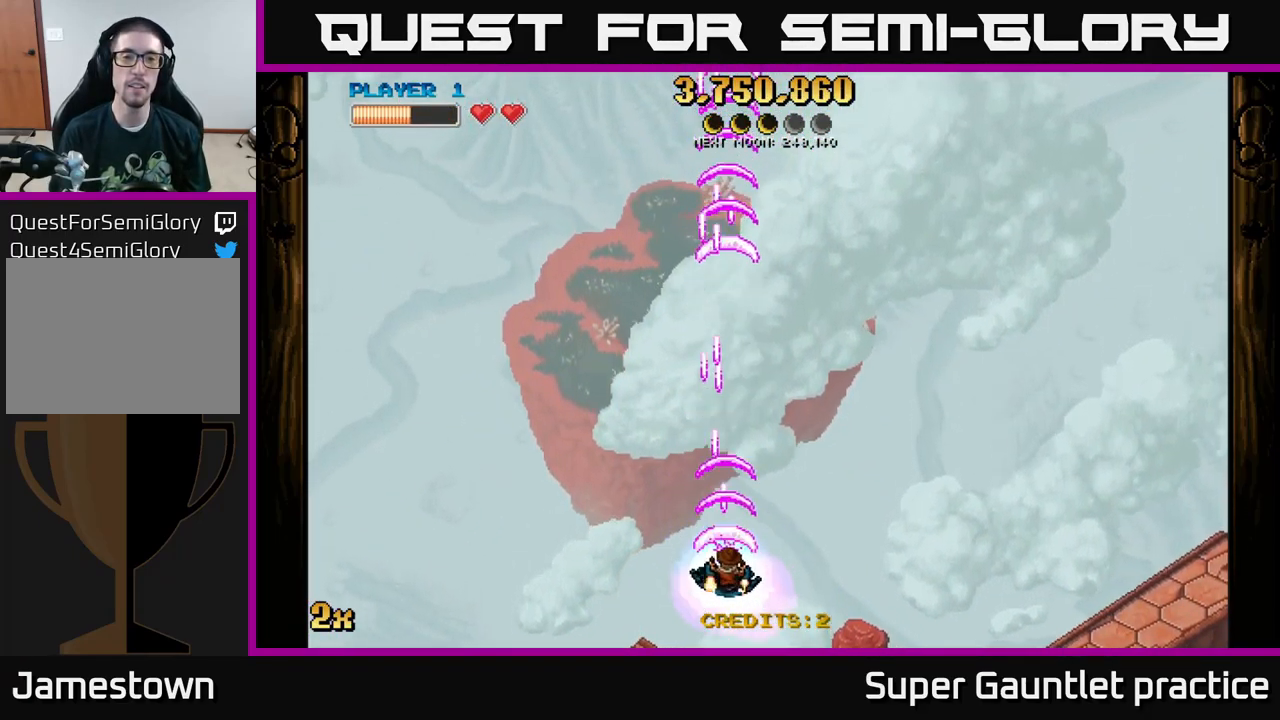
{"buttons": ["A"], "left_stick": "right", "events": [[34, "left_stick", "center"], [434, "left_stick", "right"]]}
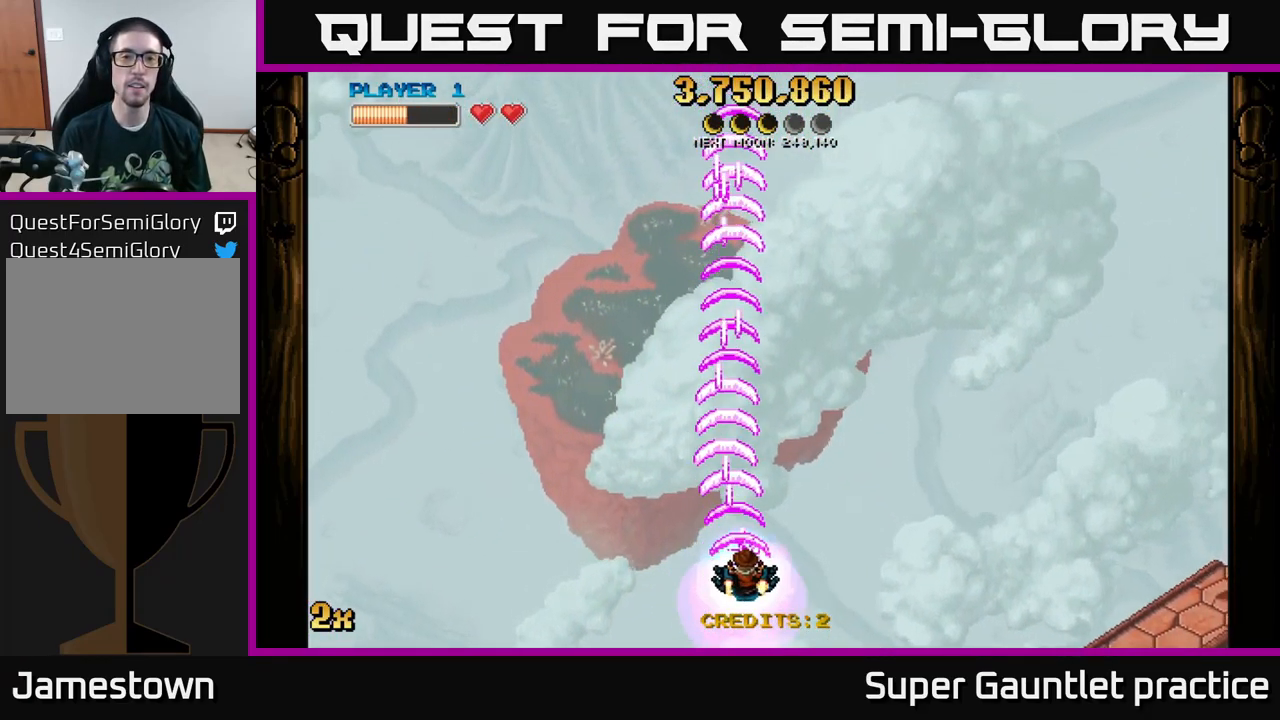
{"buttons": ["A"], "left_stick": "up", "events": [[100, "left_stick", "up"], [267, "X", "down"], [450, "X", "up"]]}
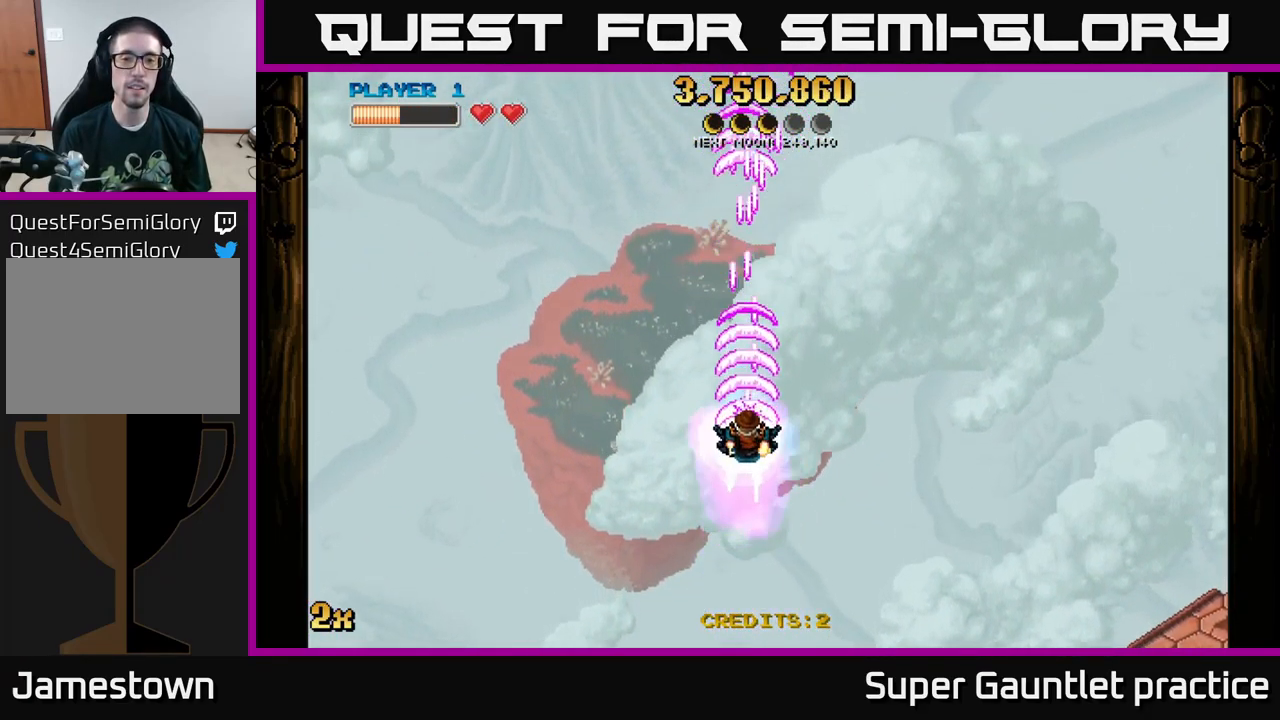
{"buttons": ["A"], "left_stick": "down", "events": [[217, "left_stick", "down"]]}
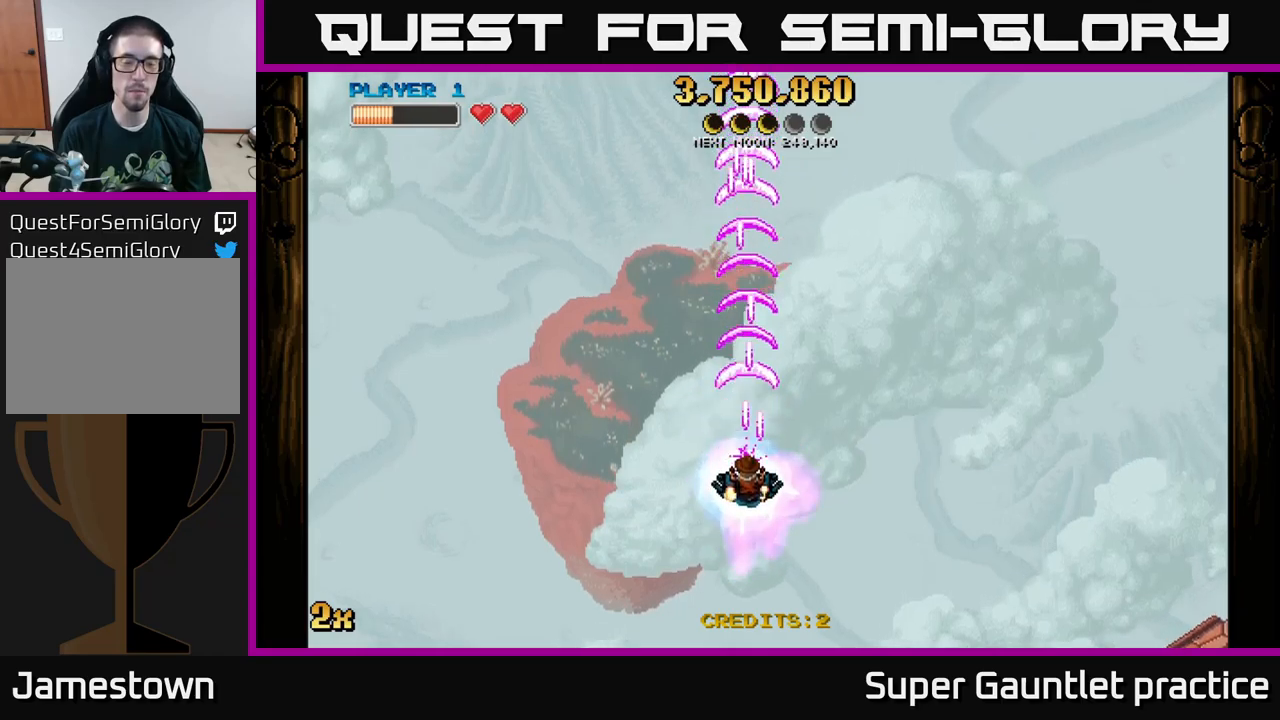
{"buttons": ["A", "X"], "left_stick": "up", "events": [[383, "left_stick", "up"], [433, "X", "down"]]}
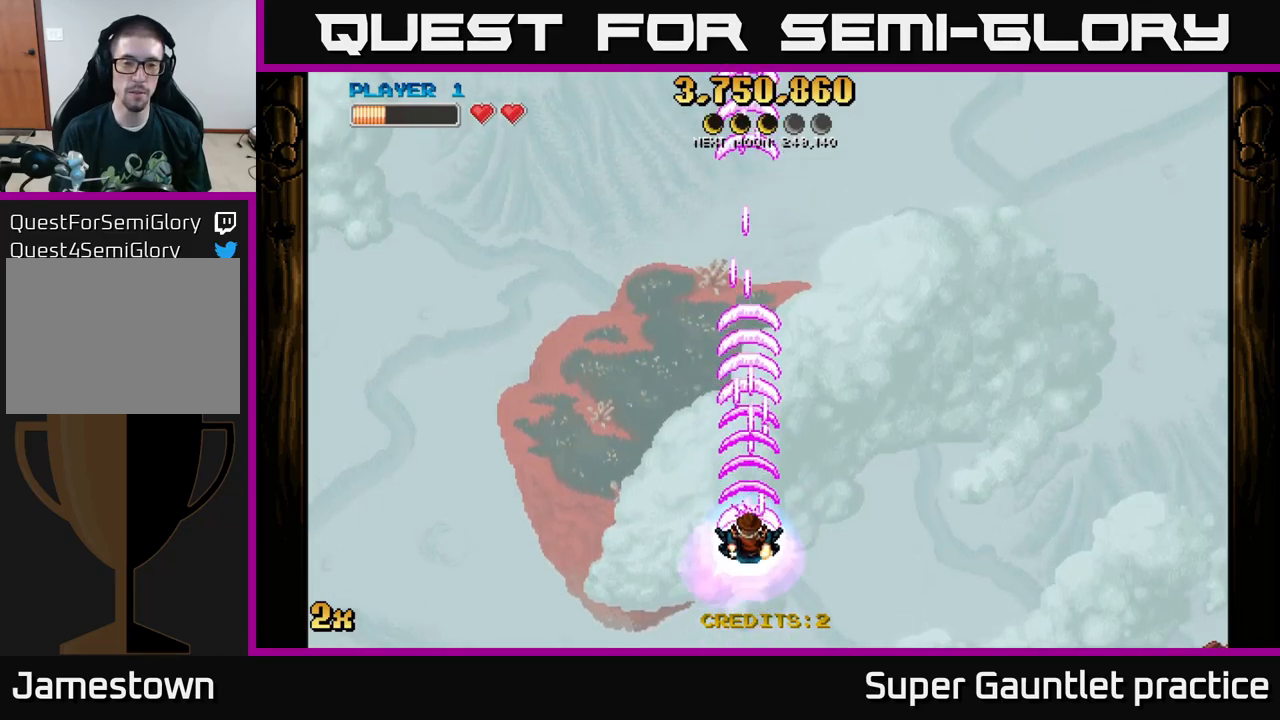
{"buttons": ["A"], "left_stick": "center", "events": [[33, "X", "up"], [266, "left_stick", "center"]]}
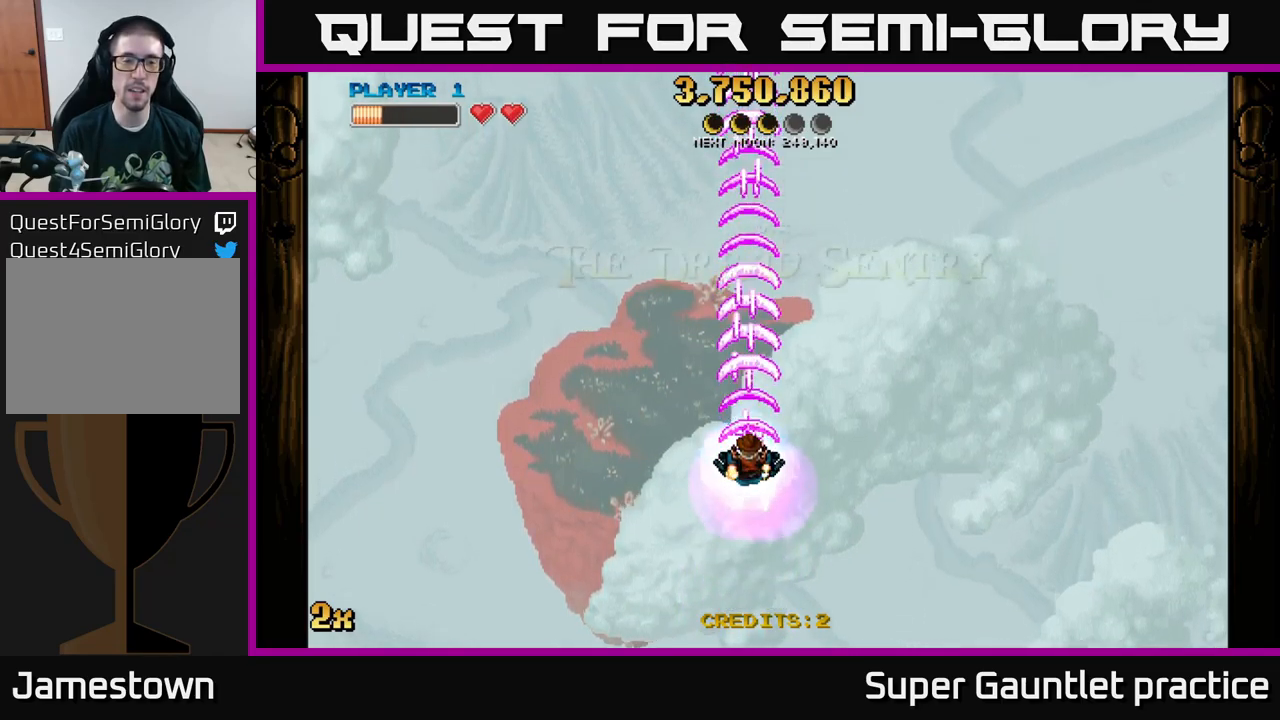
{"buttons": ["A"], "left_stick": "center", "events": []}
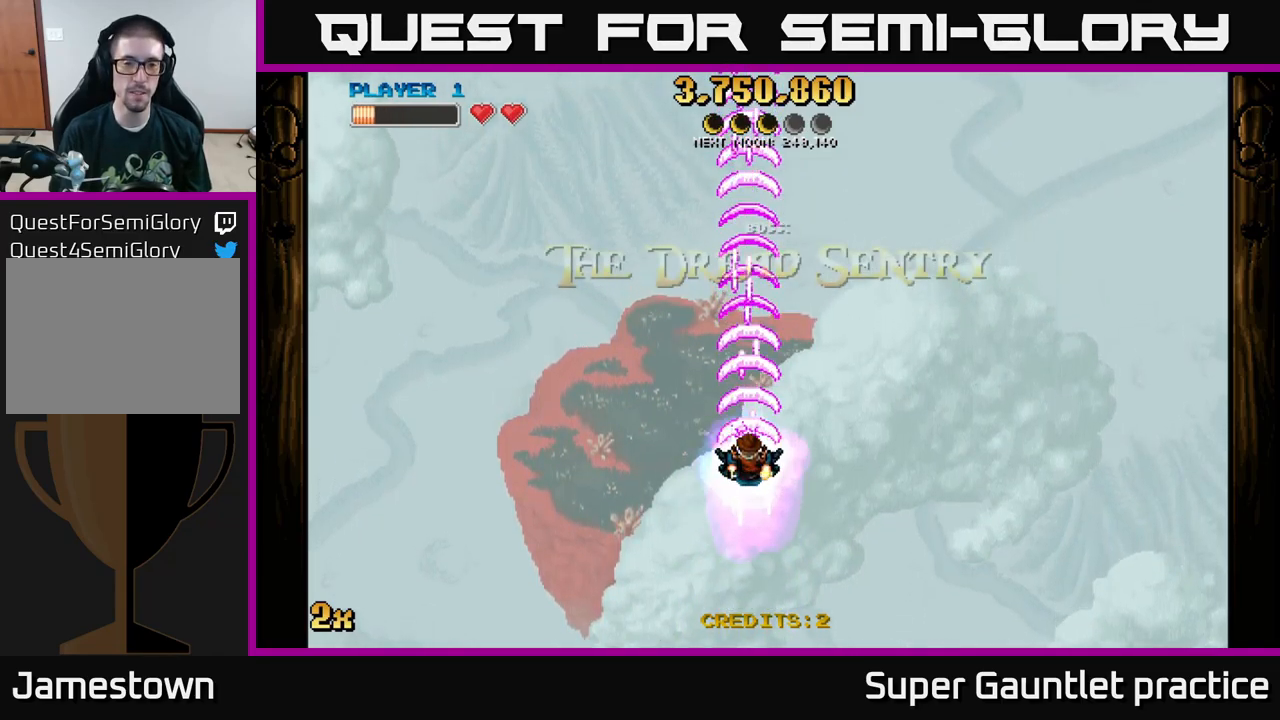
{"buttons": ["A"], "left_stick": "center", "events": []}
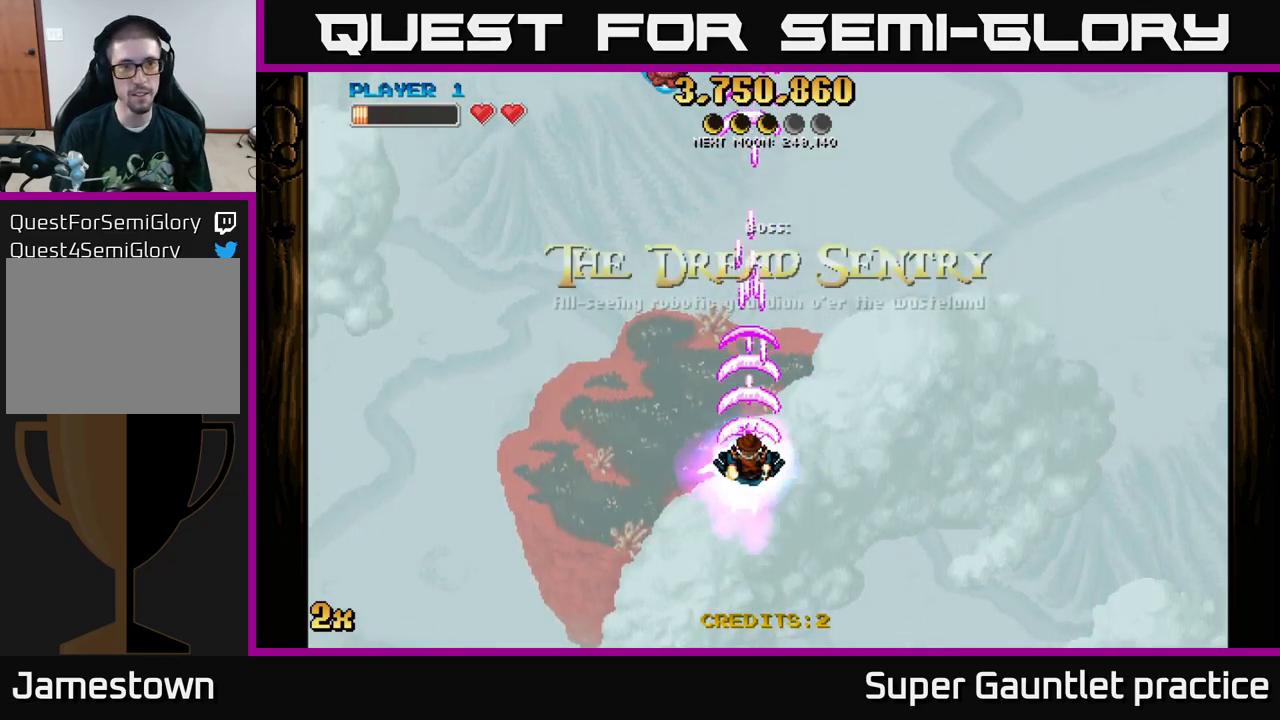
{"buttons": ["A"], "left_stick": "up-left", "events": [[416, "left_stick", "up-left"]]}
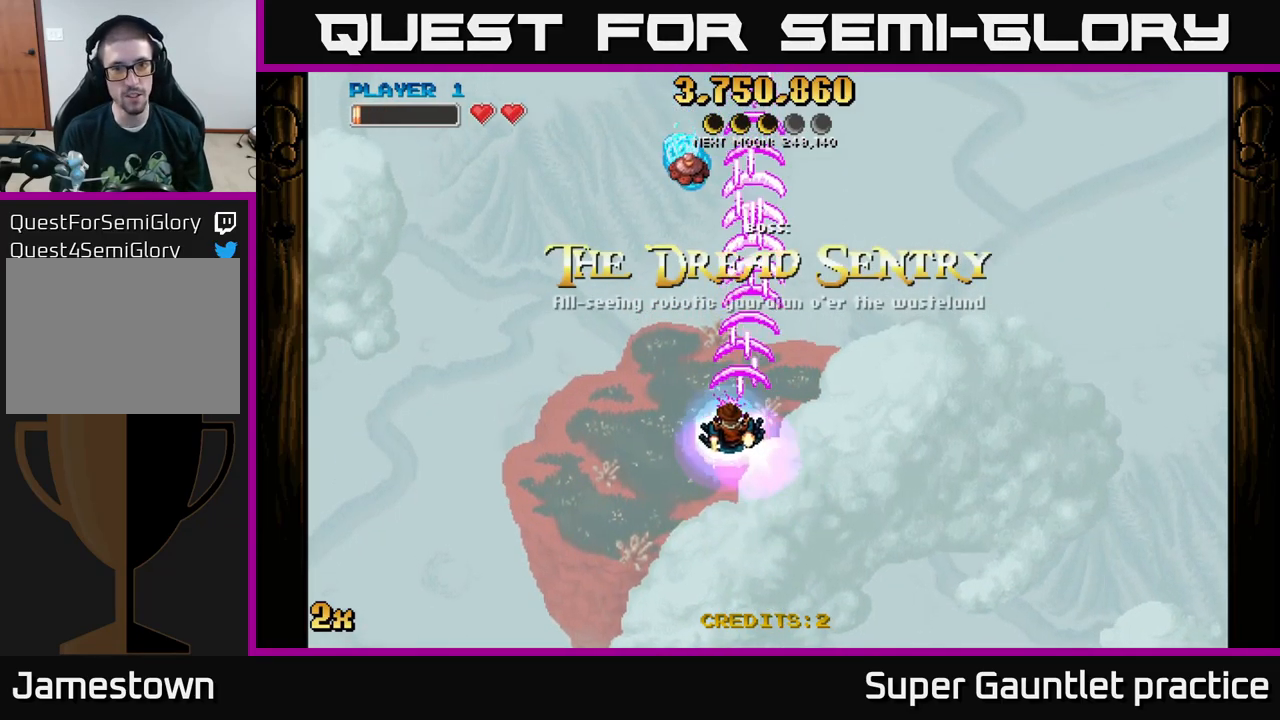
{"buttons": ["A"], "left_stick": "right", "events": [[33, "left_stick", "left"], [216, "left_stick", "down"], [333, "left_stick", "right"]]}
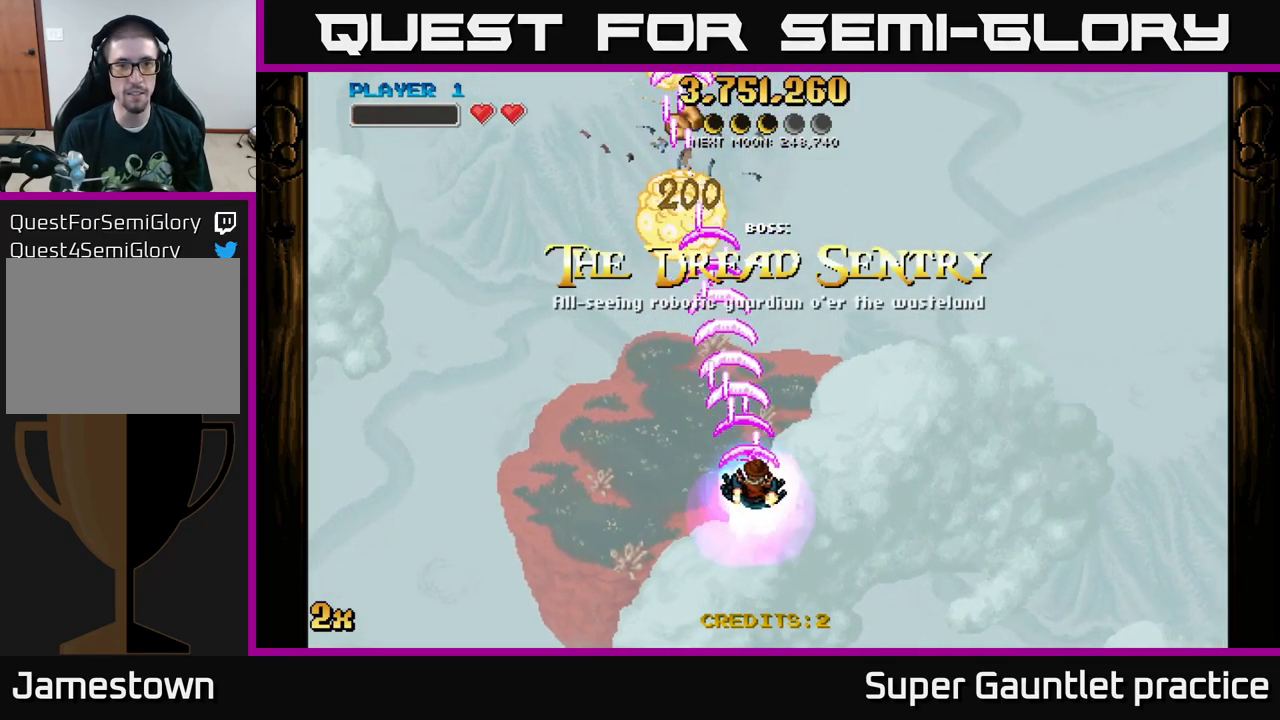
{"buttons": ["A"], "left_stick": "left", "events": [[283, "left_stick", "left"]]}
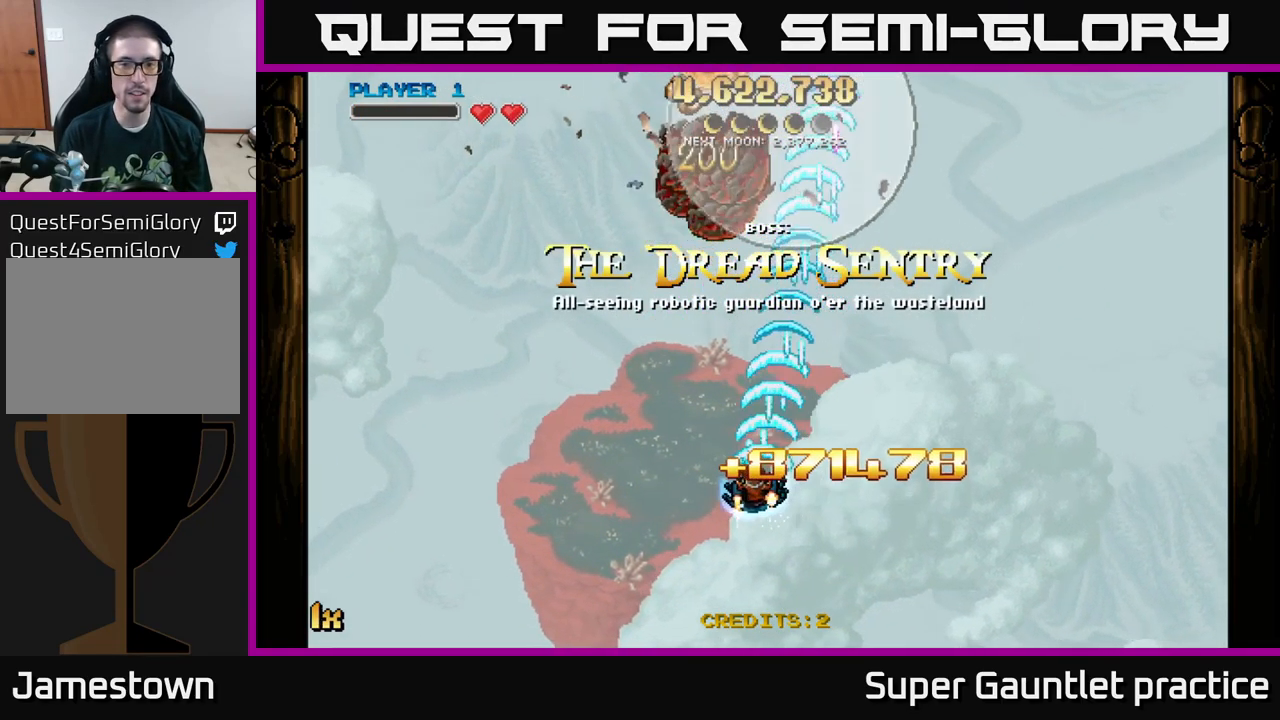
{"buttons": ["A"], "left_stick": "right", "events": [[150, "left_stick", "down-left"], [333, "left_stick", "down-right"], [466, "left_stick", "right"]]}
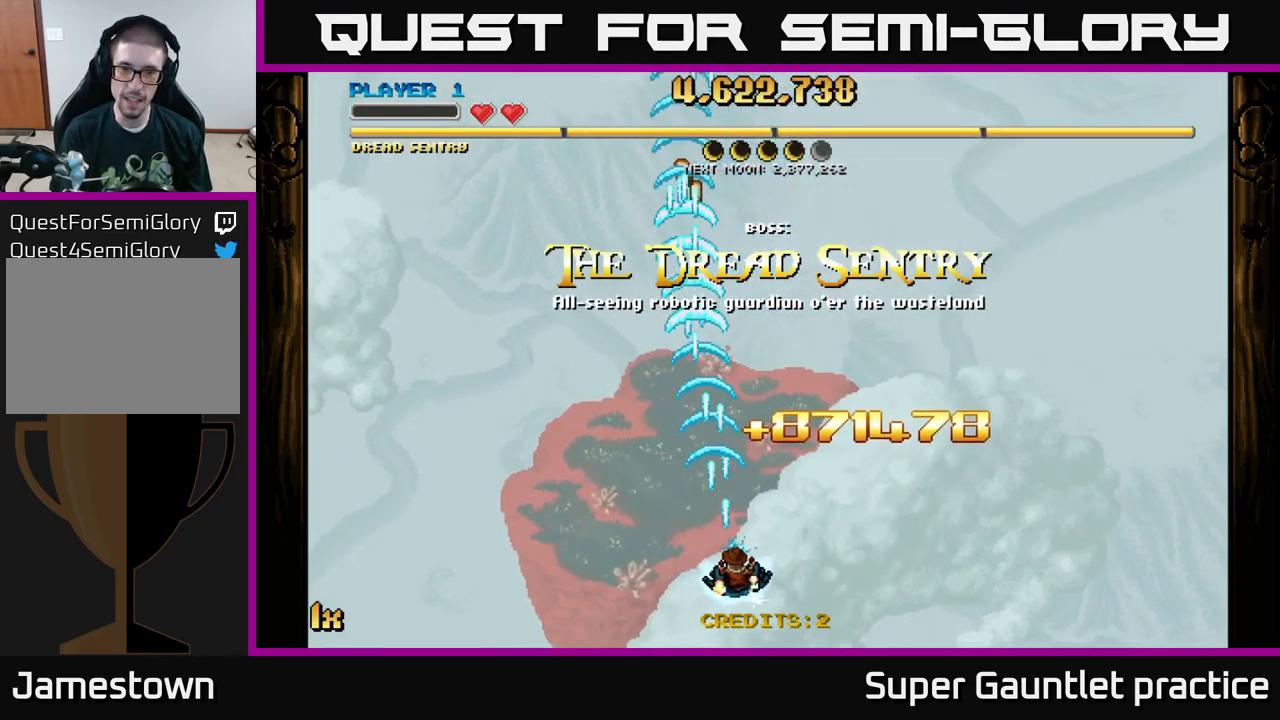
{"buttons": ["A"], "left_stick": "up", "events": [[16, "left_stick", "up-right"], [66, "left_stick", "up"]]}
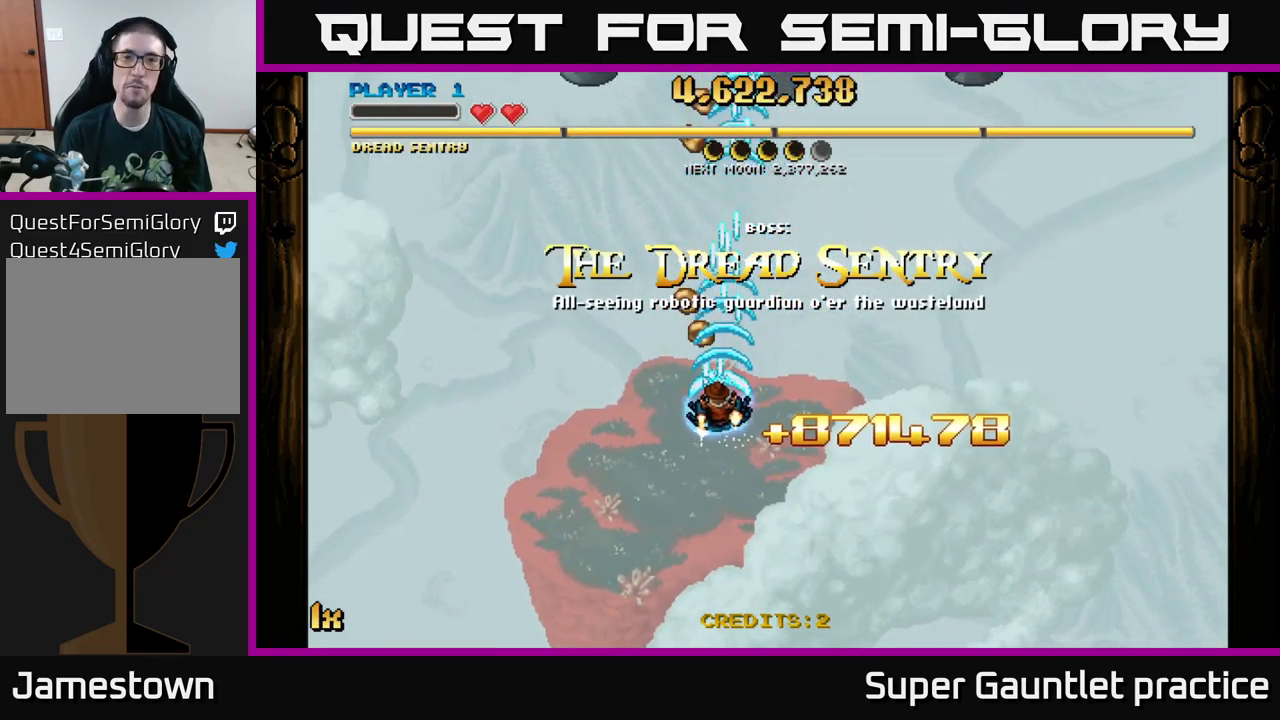
{"buttons": ["A"], "left_stick": "up-right", "events": [[217, "left_stick", "down"], [483, "left_stick", "up-right"]]}
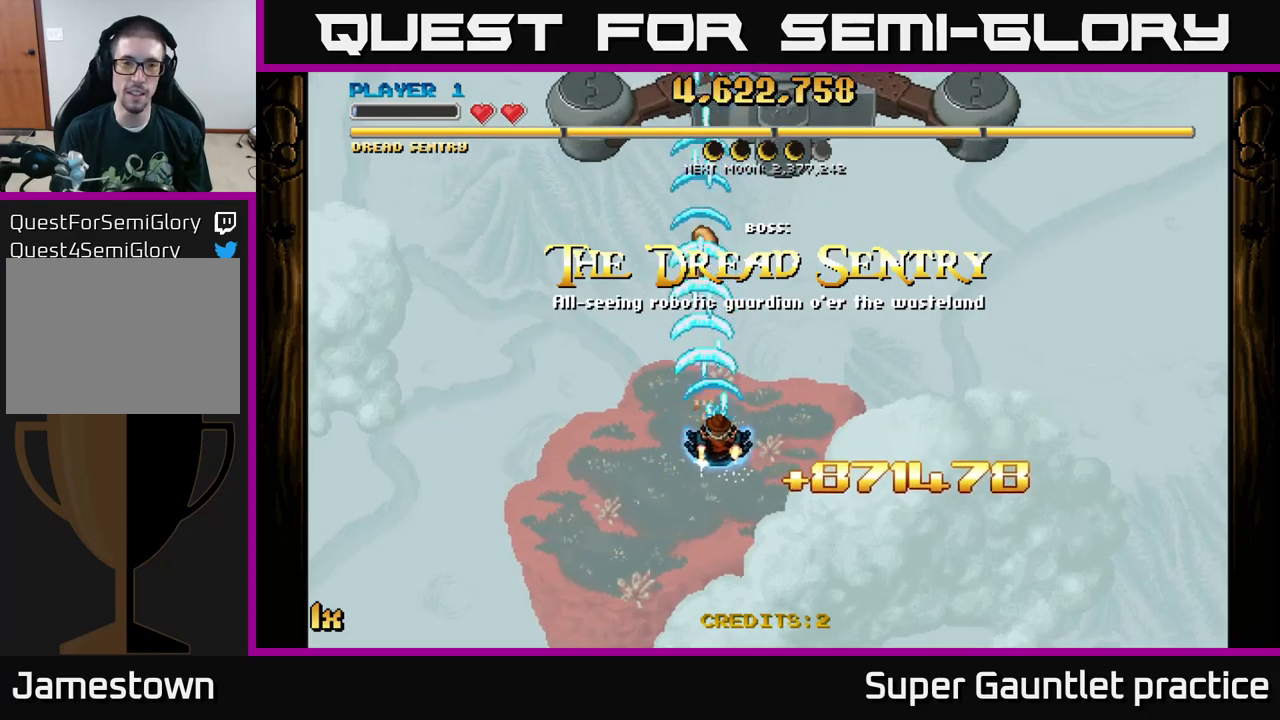
{"buttons": ["A"], "left_stick": "down-left", "events": [[33, "left_stick", "up"], [300, "left_stick", "left"], [417, "left_stick", "down-left"]]}
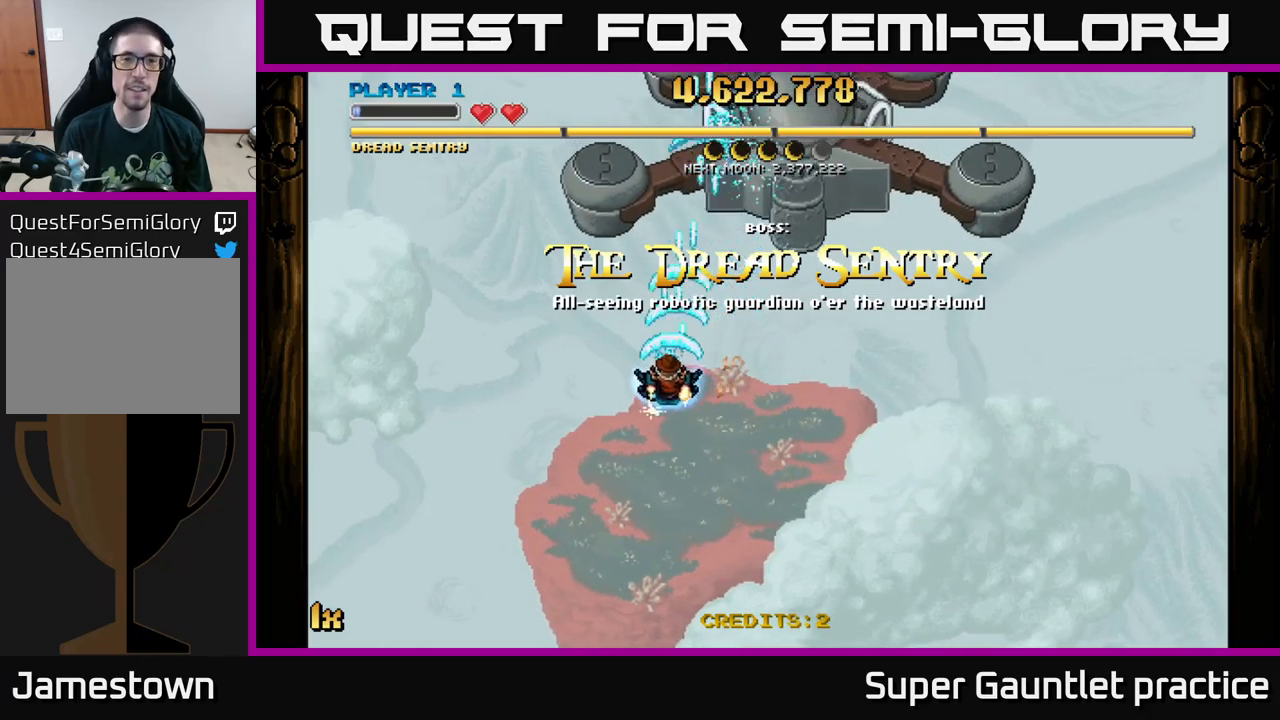
{"buttons": ["A"], "left_stick": "down", "events": [[67, "left_stick", "down"]]}
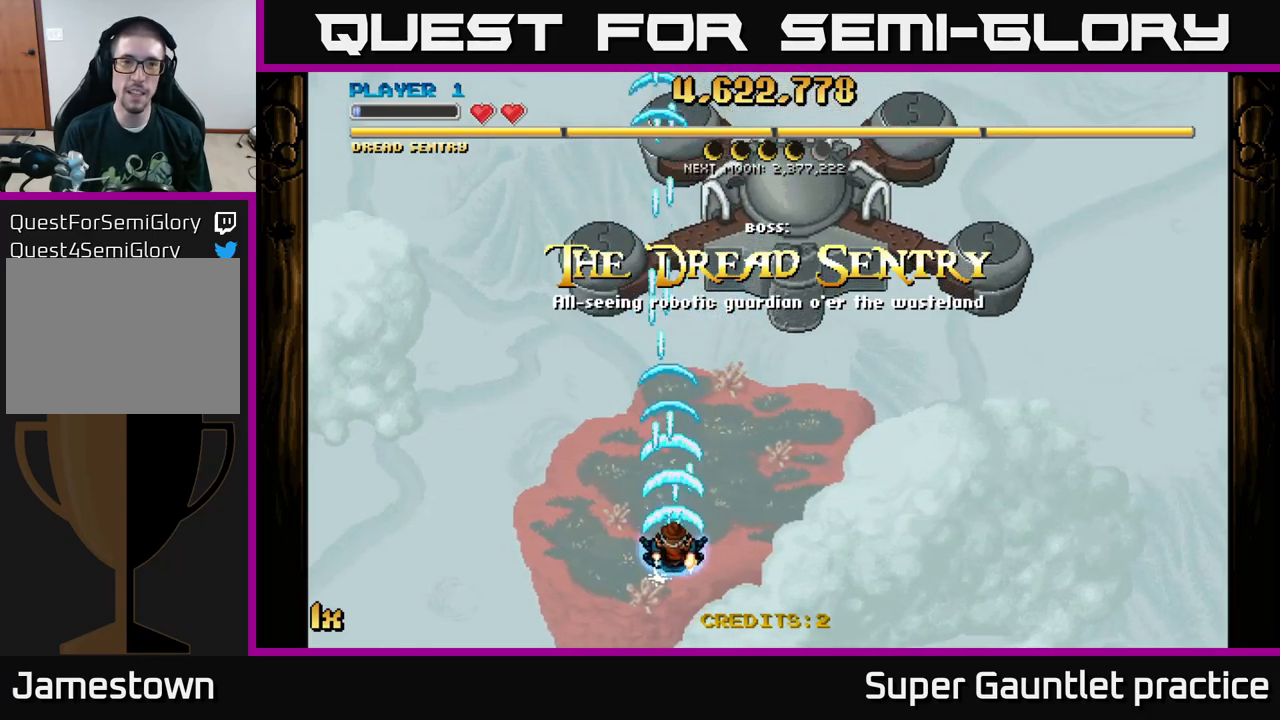
{"buttons": ["A"], "left_stick": "center", "events": [[50, "left_stick", "up"], [117, "X", "down"], [233, "X", "up"], [467, "left_stick", "center"]]}
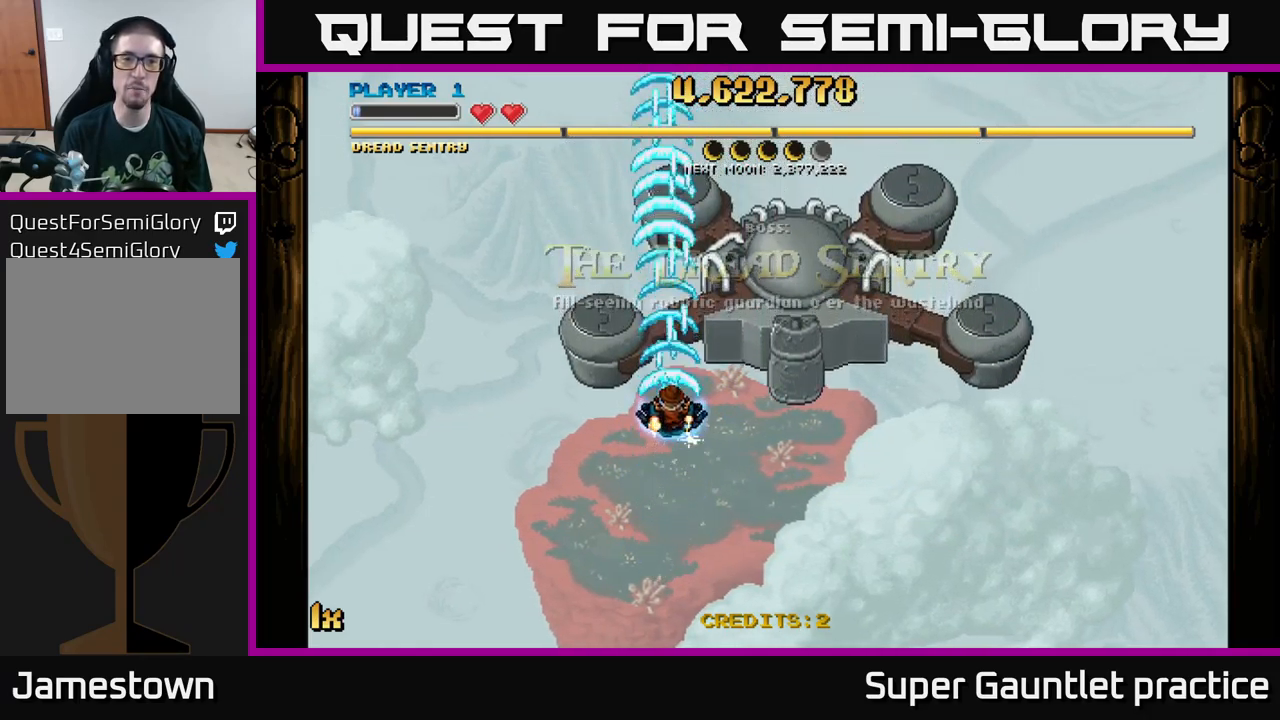
{"buttons": ["A"], "left_stick": "down", "events": [[150, "left_stick", "down"]]}
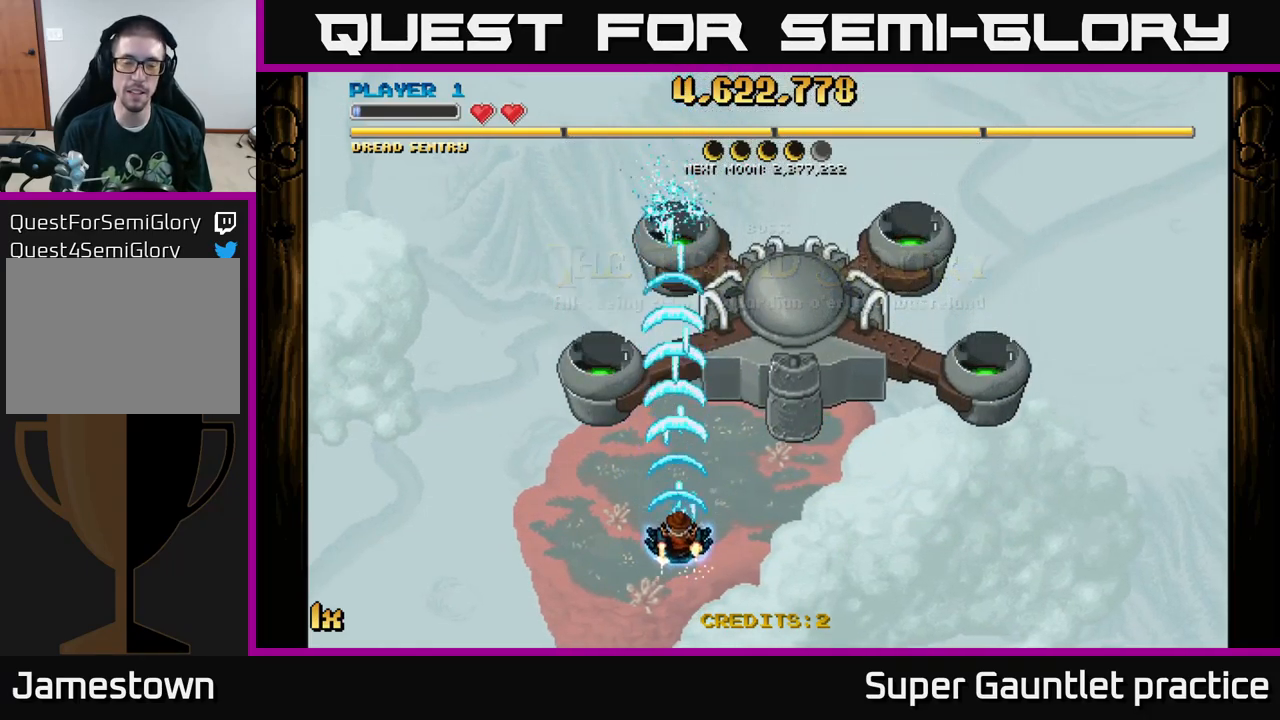
{"buttons": ["A"], "left_stick": "up", "events": [[150, "left_stick", "center"], [367, "left_stick", "up"]]}
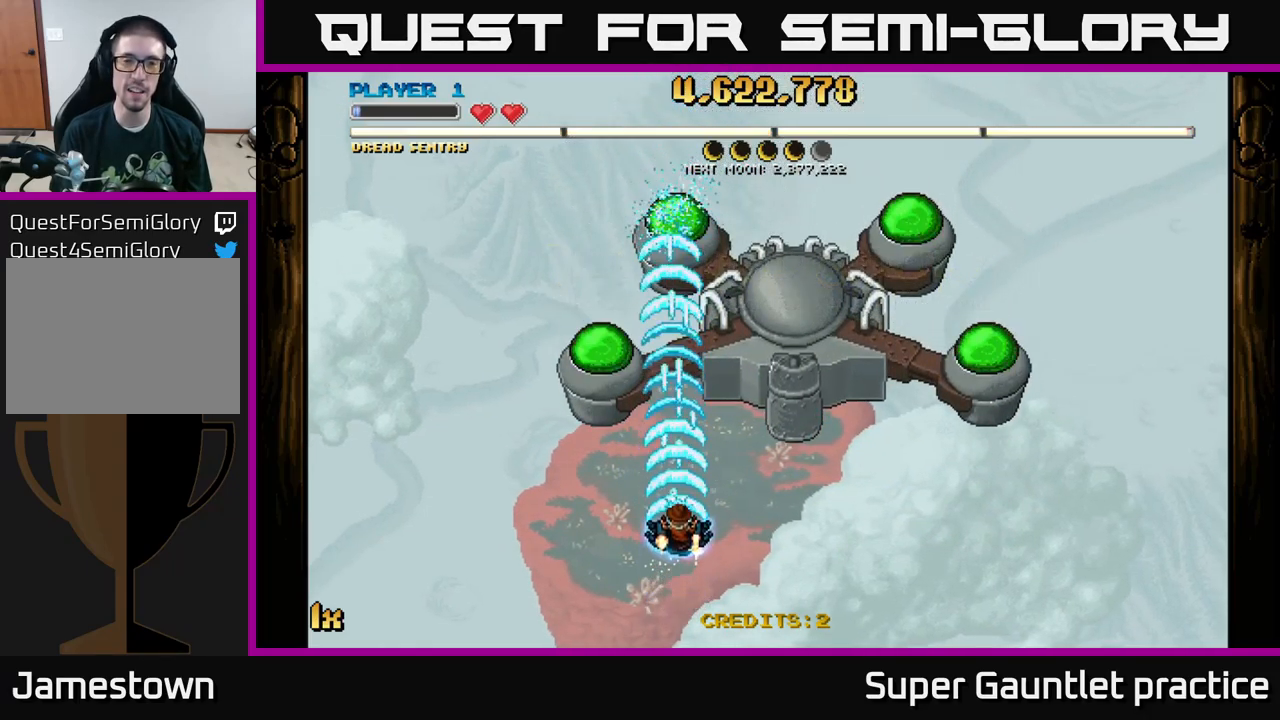
{"buttons": ["A"], "left_stick": "down", "events": [[267, "left_stick", "left"], [500, "left_stick", "down"]]}
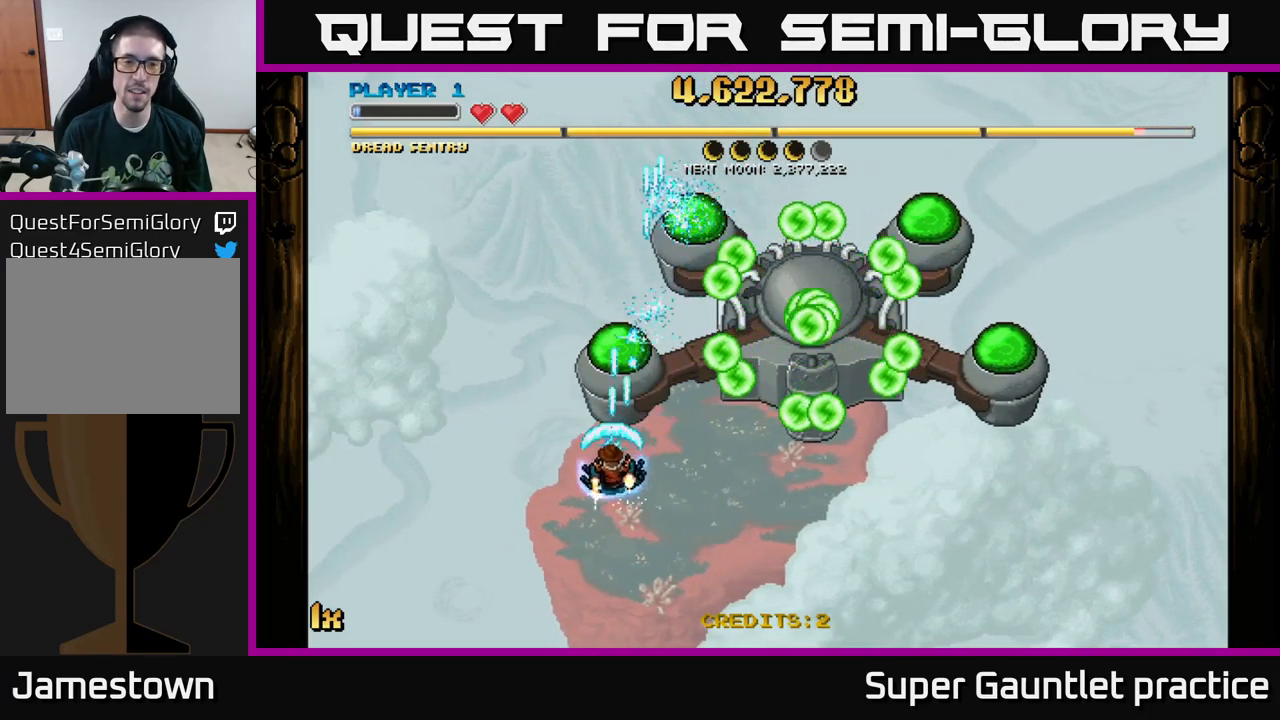
{"buttons": ["A"], "left_stick": "up-right", "events": [[250, "left_stick", "center"], [350, "left_stick", "right"], [500, "left_stick", "up-right"]]}
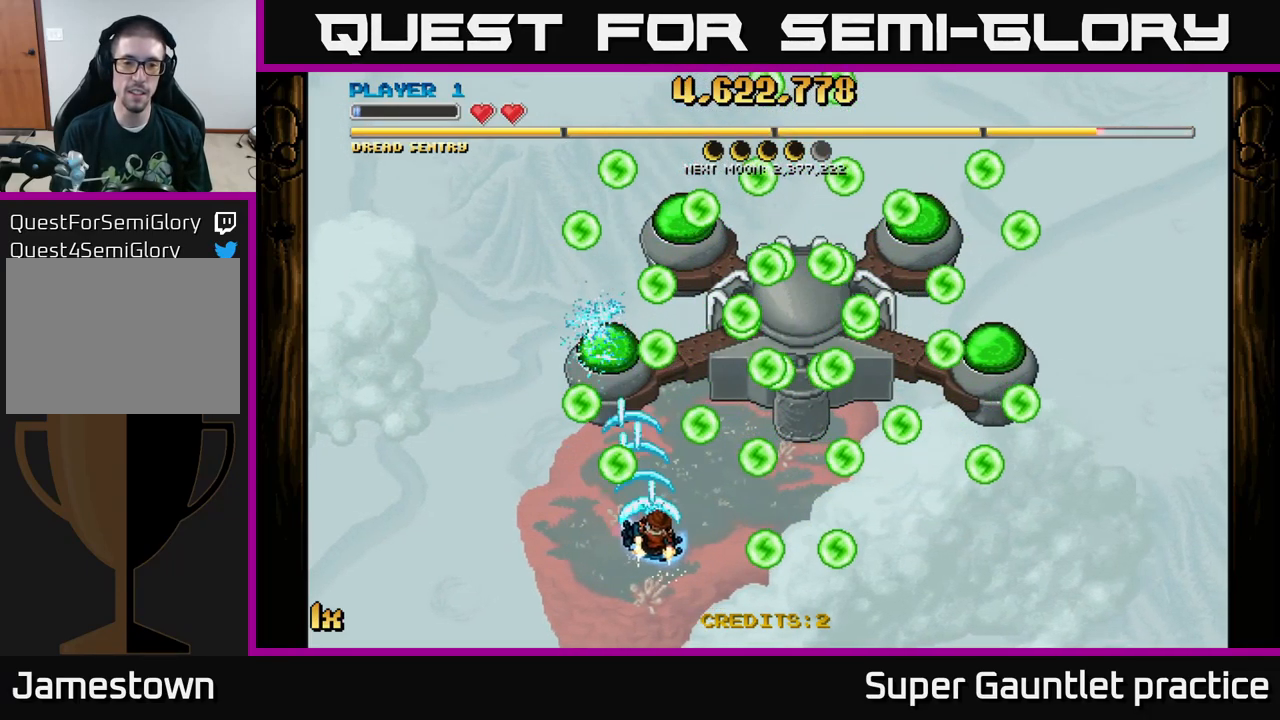
{"buttons": ["A"], "left_stick": "down-right", "events": [[183, "left_stick", "down-left"], [467, "left_stick", "down-right"]]}
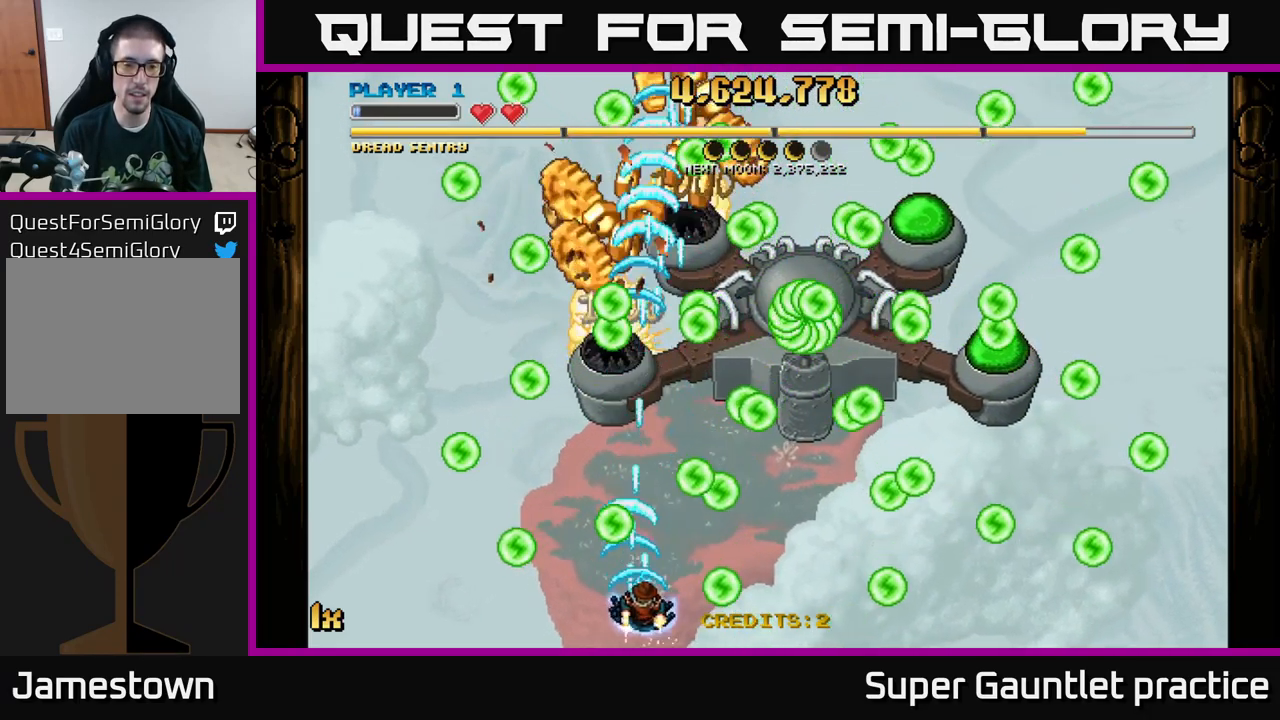
{"buttons": ["A"], "left_stick": "up-left", "events": [[50, "left_stick", "up-right"], [150, "left_stick", "up-left"], [233, "left_stick", "left"], [350, "left_stick", "up-left"]]}
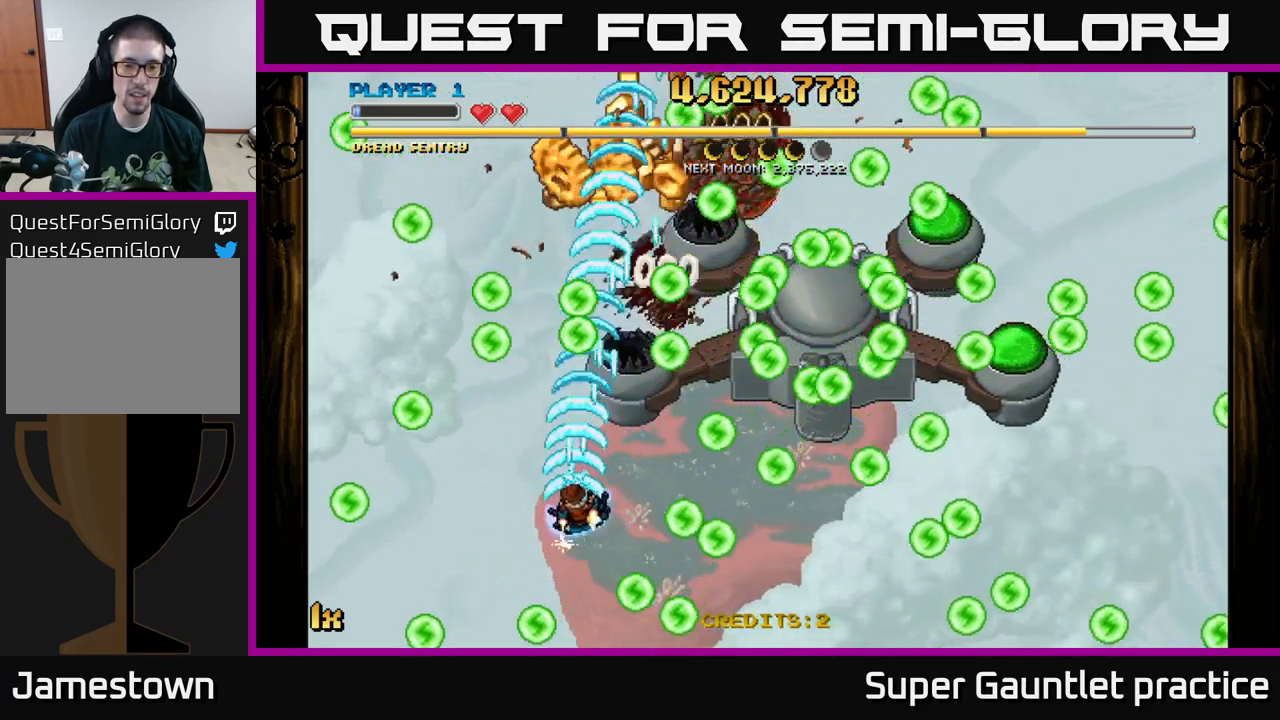
{"buttons": ["A"], "left_stick": "right", "events": [[33, "left_stick", "up-right"], [83, "left_stick", "down-right"], [200, "left_stick", "center"], [333, "left_stick", "down-right"], [466, "left_stick", "right"]]}
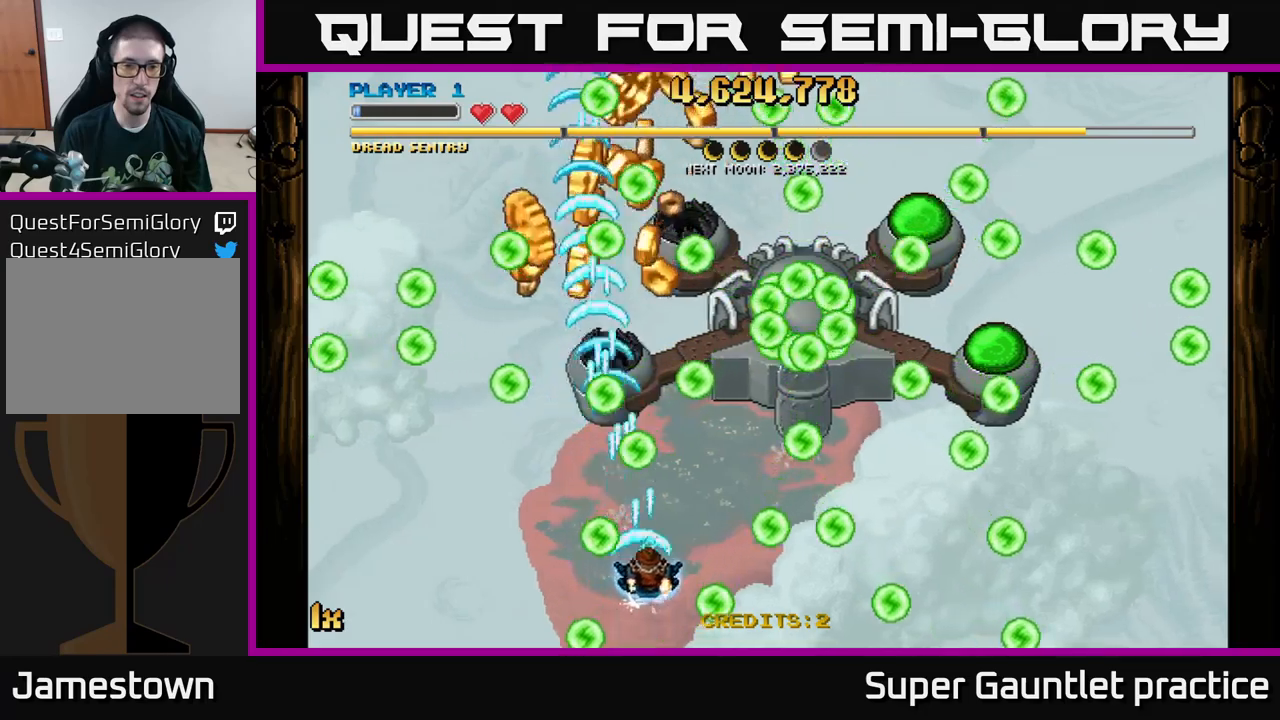
{"buttons": ["A"], "left_stick": "center", "events": [[100, "left_stick", "up"], [317, "left_stick", "center"]]}
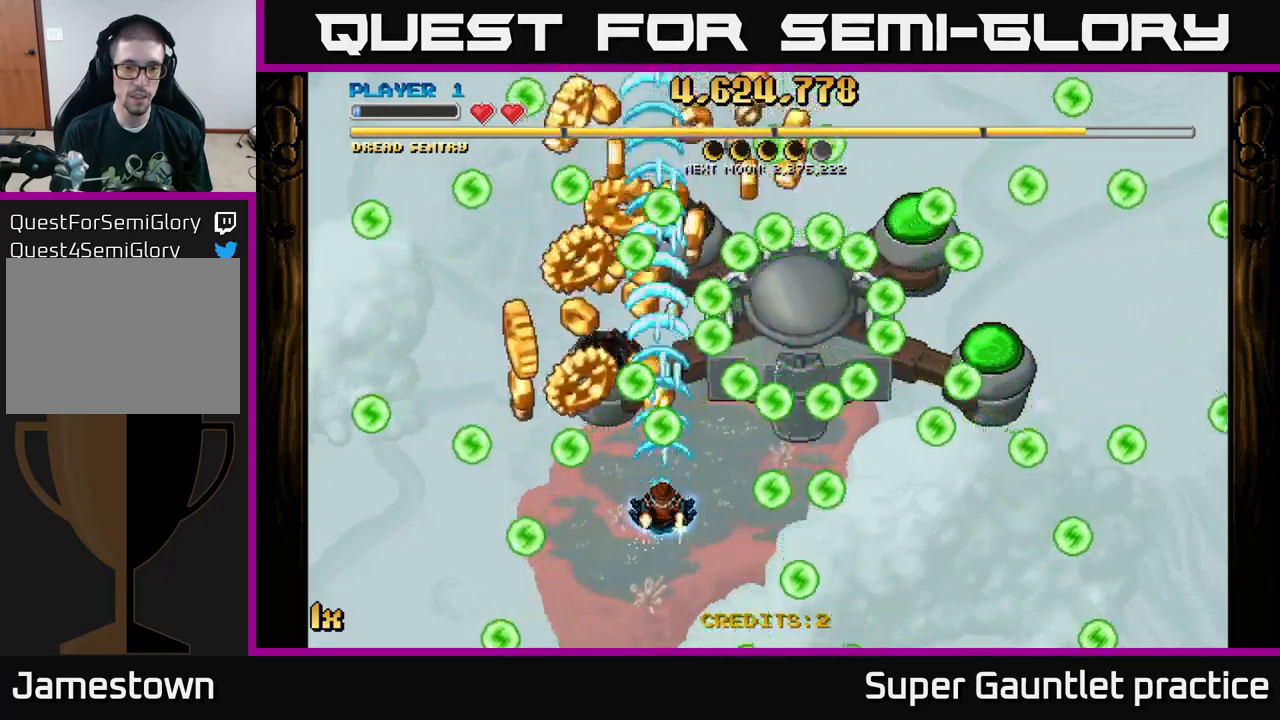
{"buttons": ["A"], "left_stick": "down-left", "events": [[17, "left_stick", "left"], [150, "left_stick", "down"], [200, "left_stick", "down-right"], [350, "left_stick", "center"], [484, "left_stick", "down-left"]]}
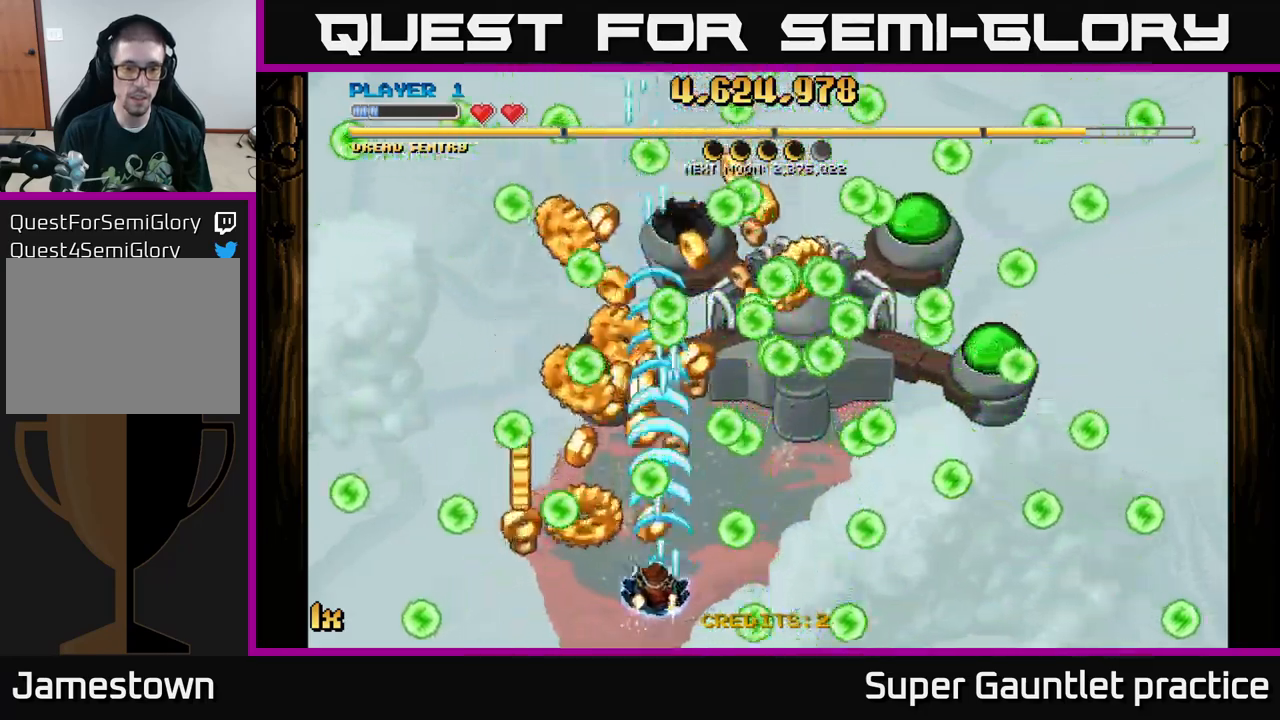
{"buttons": ["A", "L1"], "left_stick": "center", "events": [[167, "left_stick", "center"], [384, "left_stick", "down-left"], [467, "L1", "down"], [467, "left_stick", "center"]]}
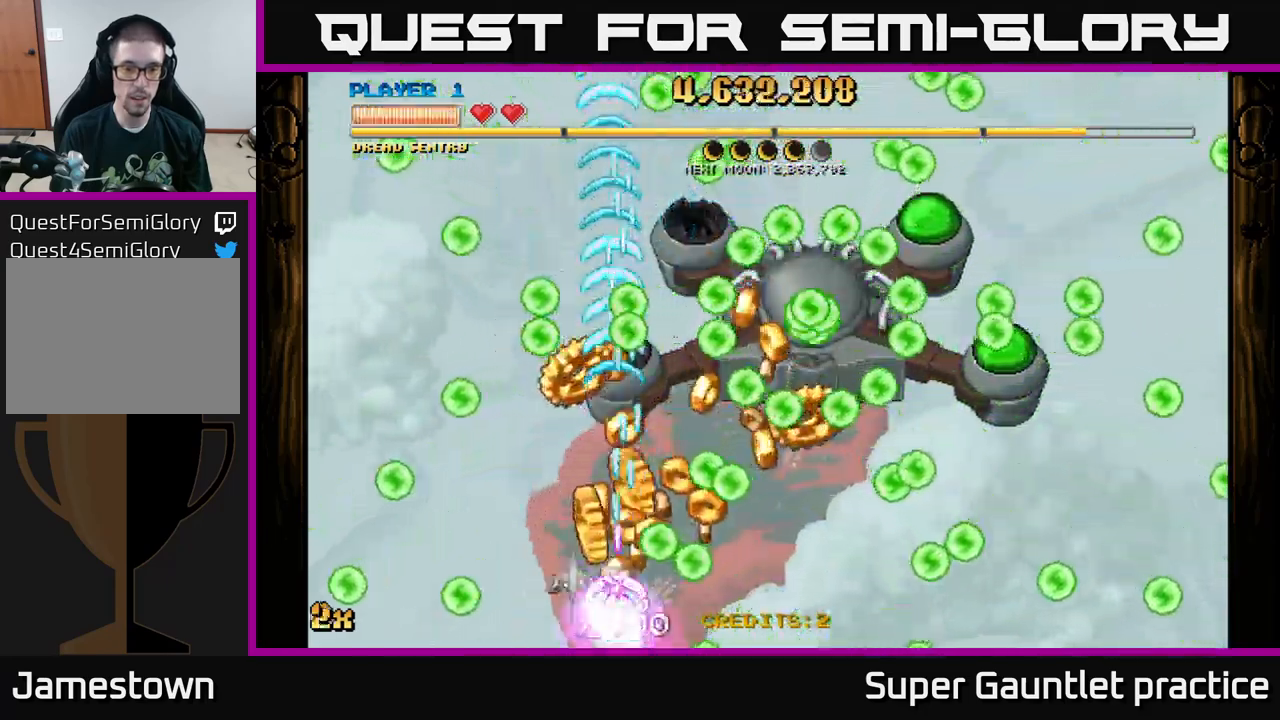
{"buttons": ["A"], "left_stick": "right", "events": [[17, "left_stick", "up"], [67, "L1", "up"], [100, "left_stick", "right"], [250, "left_stick", "up-left"], [450, "left_stick", "right"]]}
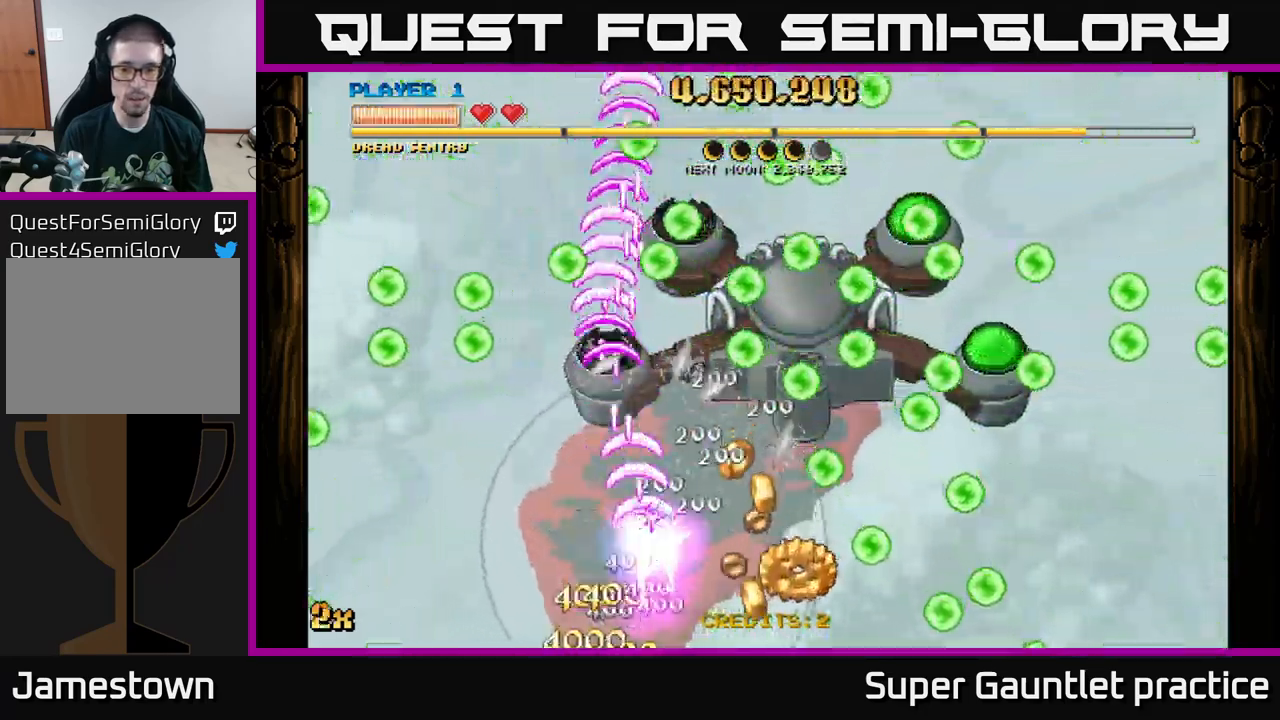
{"buttons": ["A"], "left_stick": "up", "events": [[50, "left_stick", "down-right"], [350, "left_stick", "up-right"], [417, "left_stick", "up"]]}
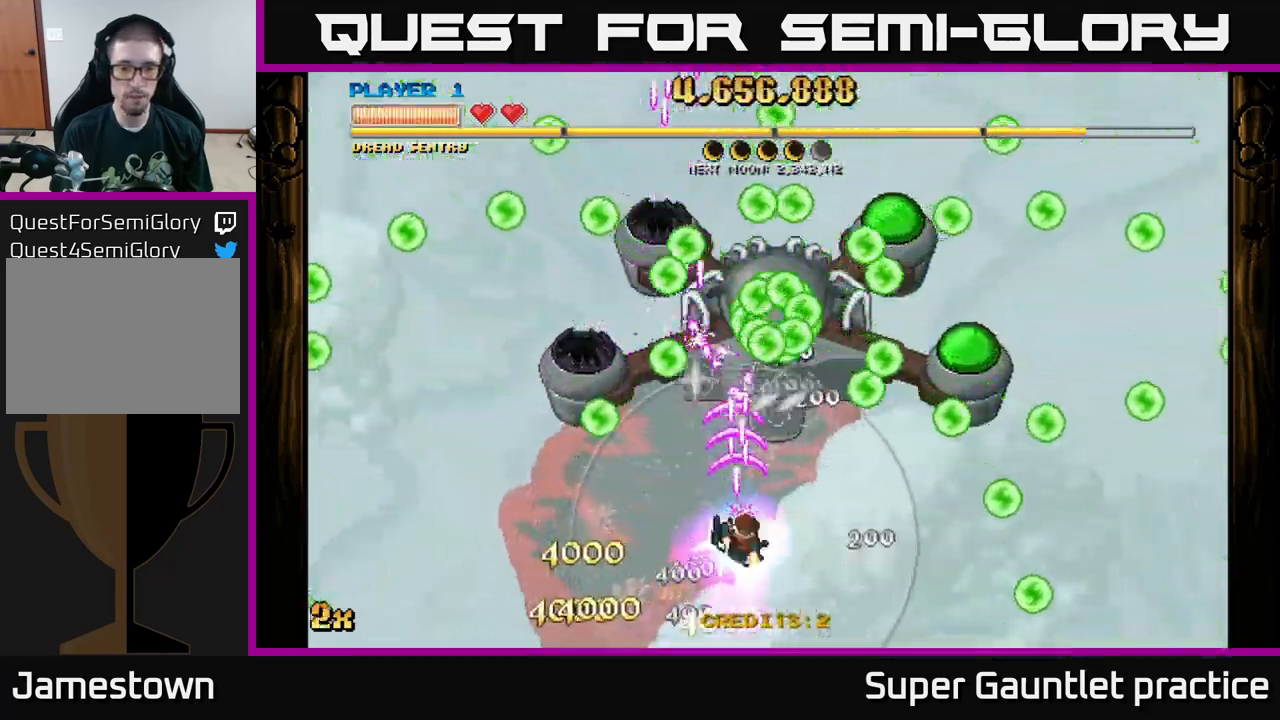
{"buttons": ["A"], "left_stick": "up-right", "events": [[450, "left_stick", "up-right"]]}